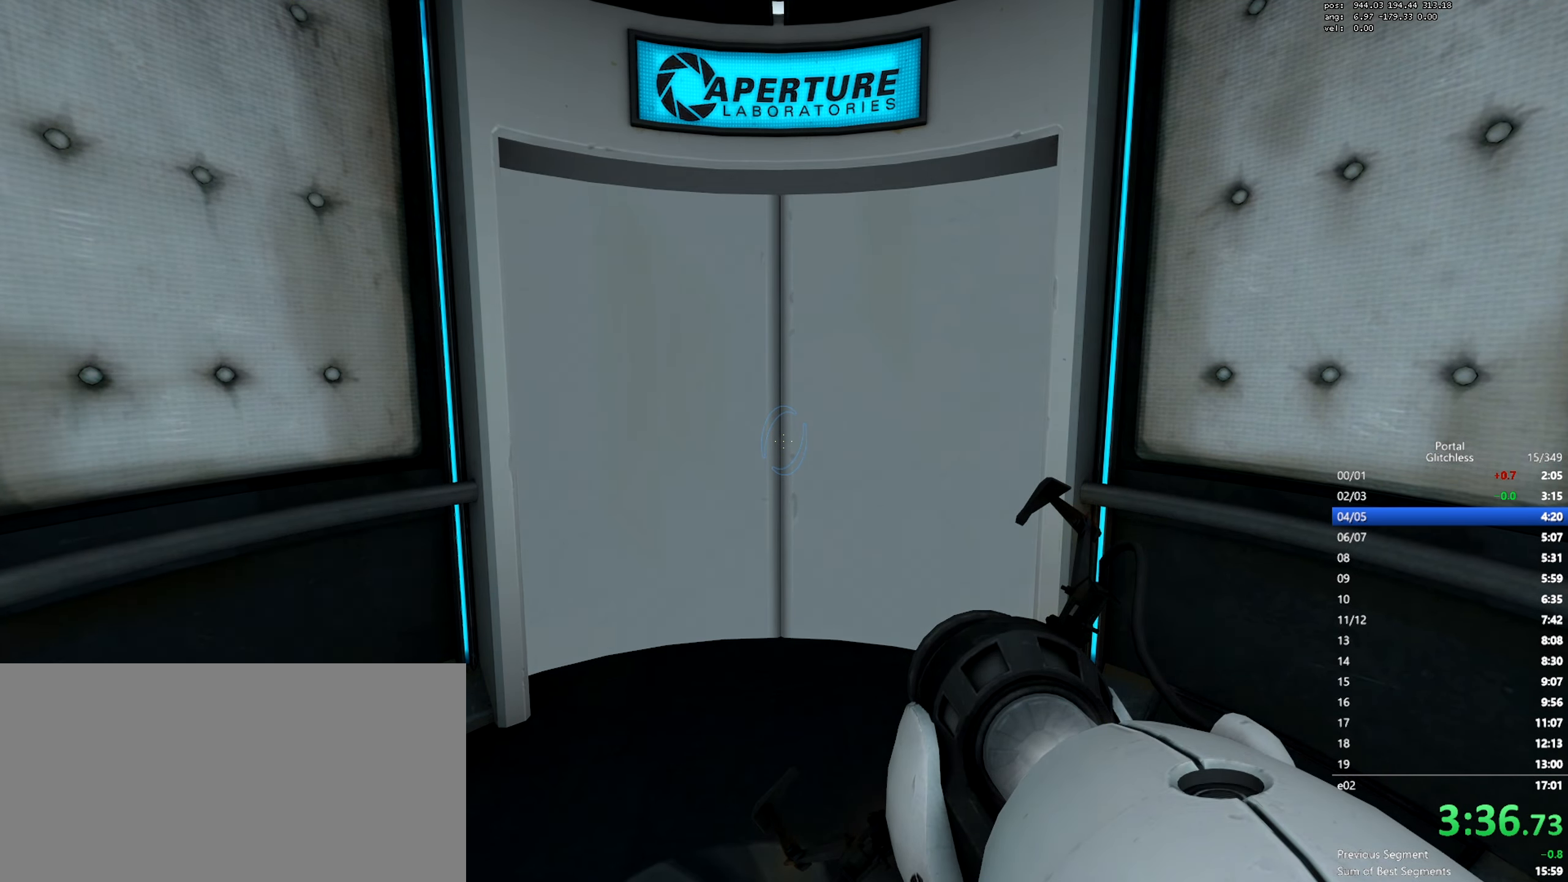
Gameplay with keyboard and mouse; each line is a JSON object with the keys and mouse buttons held at the frame after it. "events" lists presses ("down") and releases ("up") of "a", "ctrl", "d", "e", "q", "s", "shift", "space", "w", "mouse_left", "mouse_wheel", "mouse_right", "mouse_mb4" and "mouse_mb5" between this image and that frame as [ms after this image, input, new state], when the widget could be followed in between. "mouse_left", "mouse_wheel", "mouse_right", "mouse_mb4", "mouse_mb5" = the "left", "wheel", "right", "mb4", "mb5" buttons of the "mouse" list. No other keys are recorded. "wheel" means that the mouse wheel is clicked or scrolled. Mouse movement is not recorded.
{"keys": ["w"], "mouse": [], "events": [[33, "w", "down"]]}
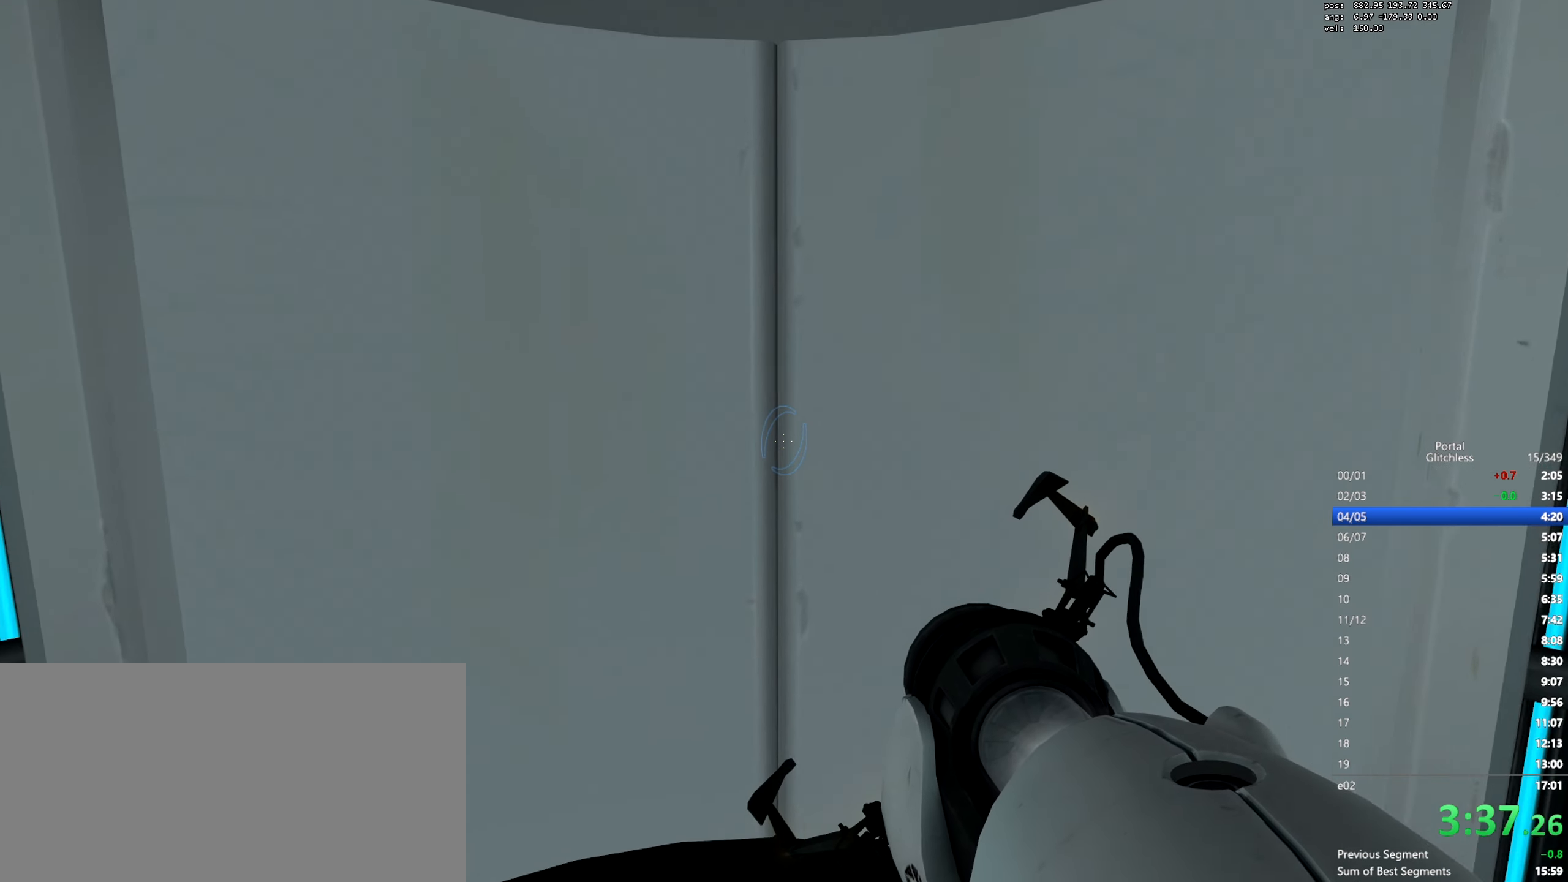
{"keys": ["w"], "mouse": [], "events": []}
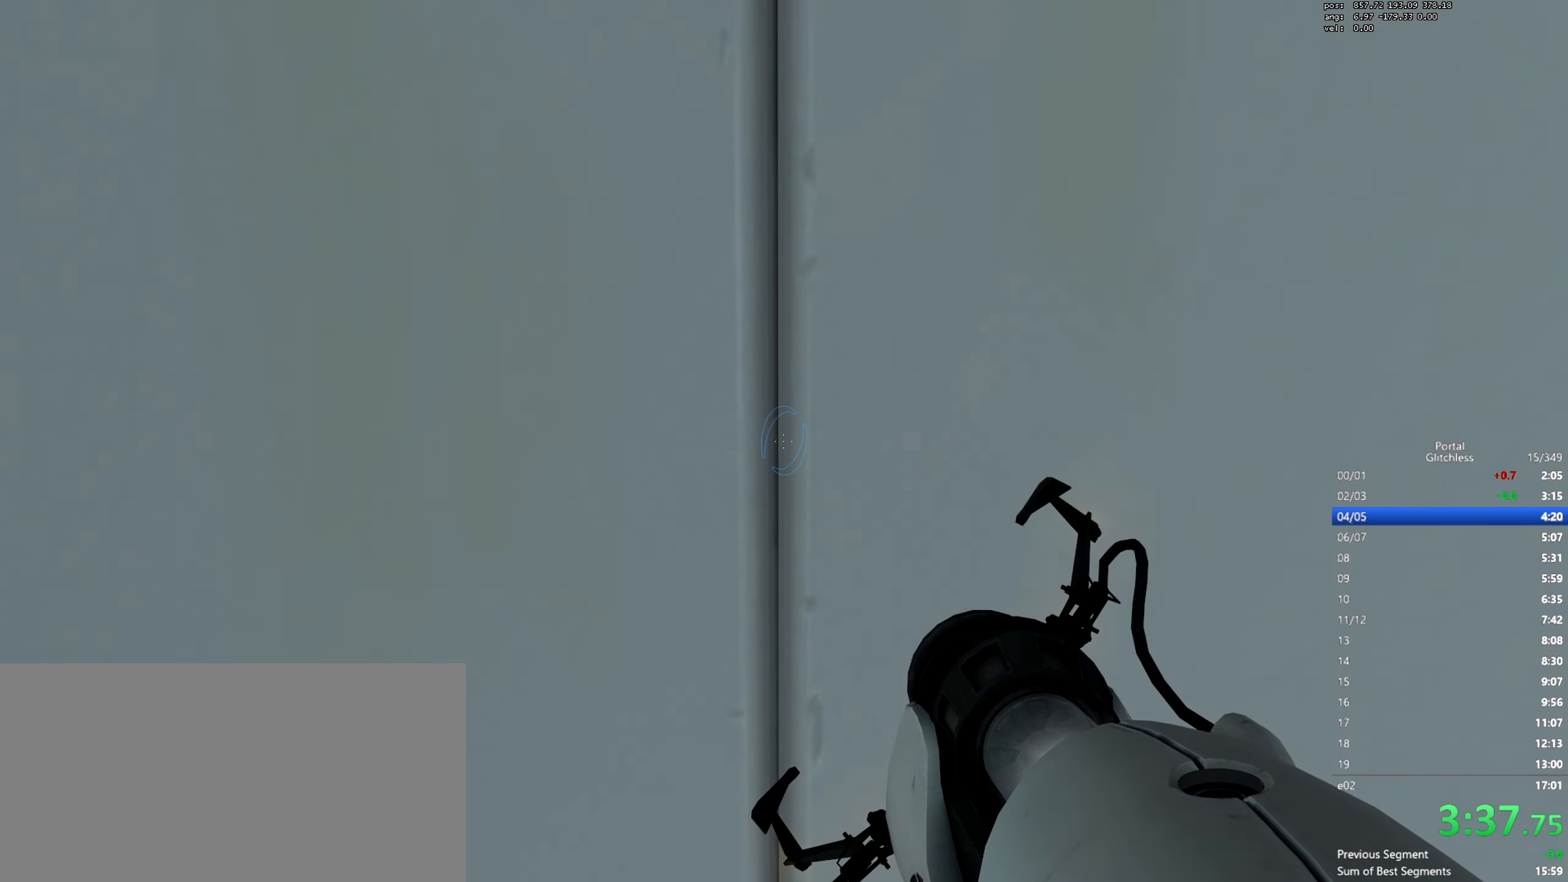
{"keys": ["w"], "mouse": [], "events": []}
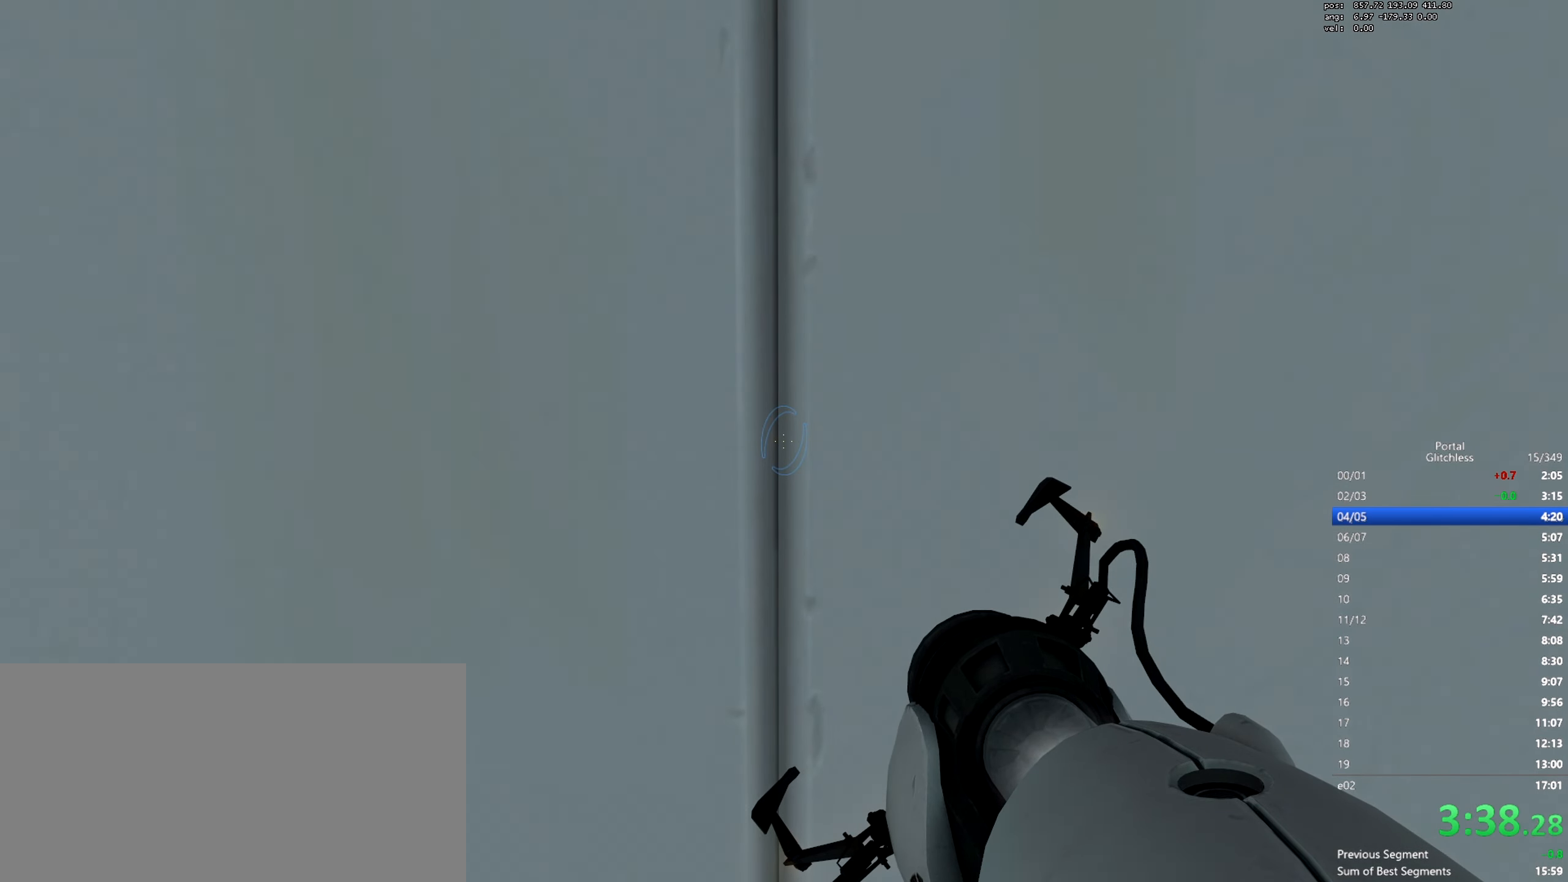
{"keys": ["w"], "mouse": [], "events": [[200, "a", "down"], [217, "a", "up"]]}
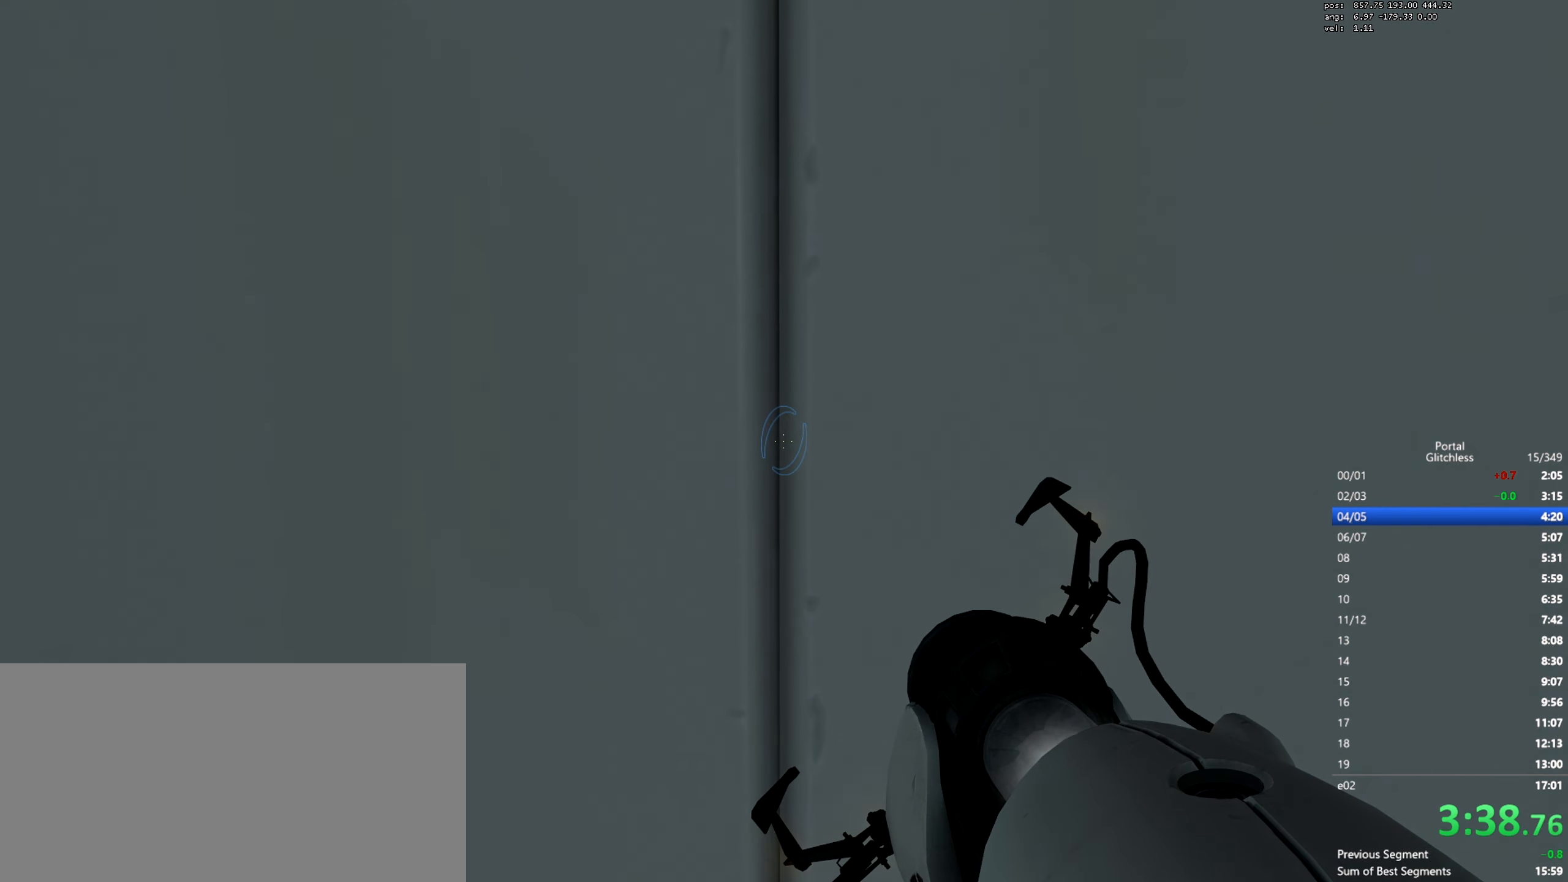
{"keys": ["w"], "mouse": [], "events": []}
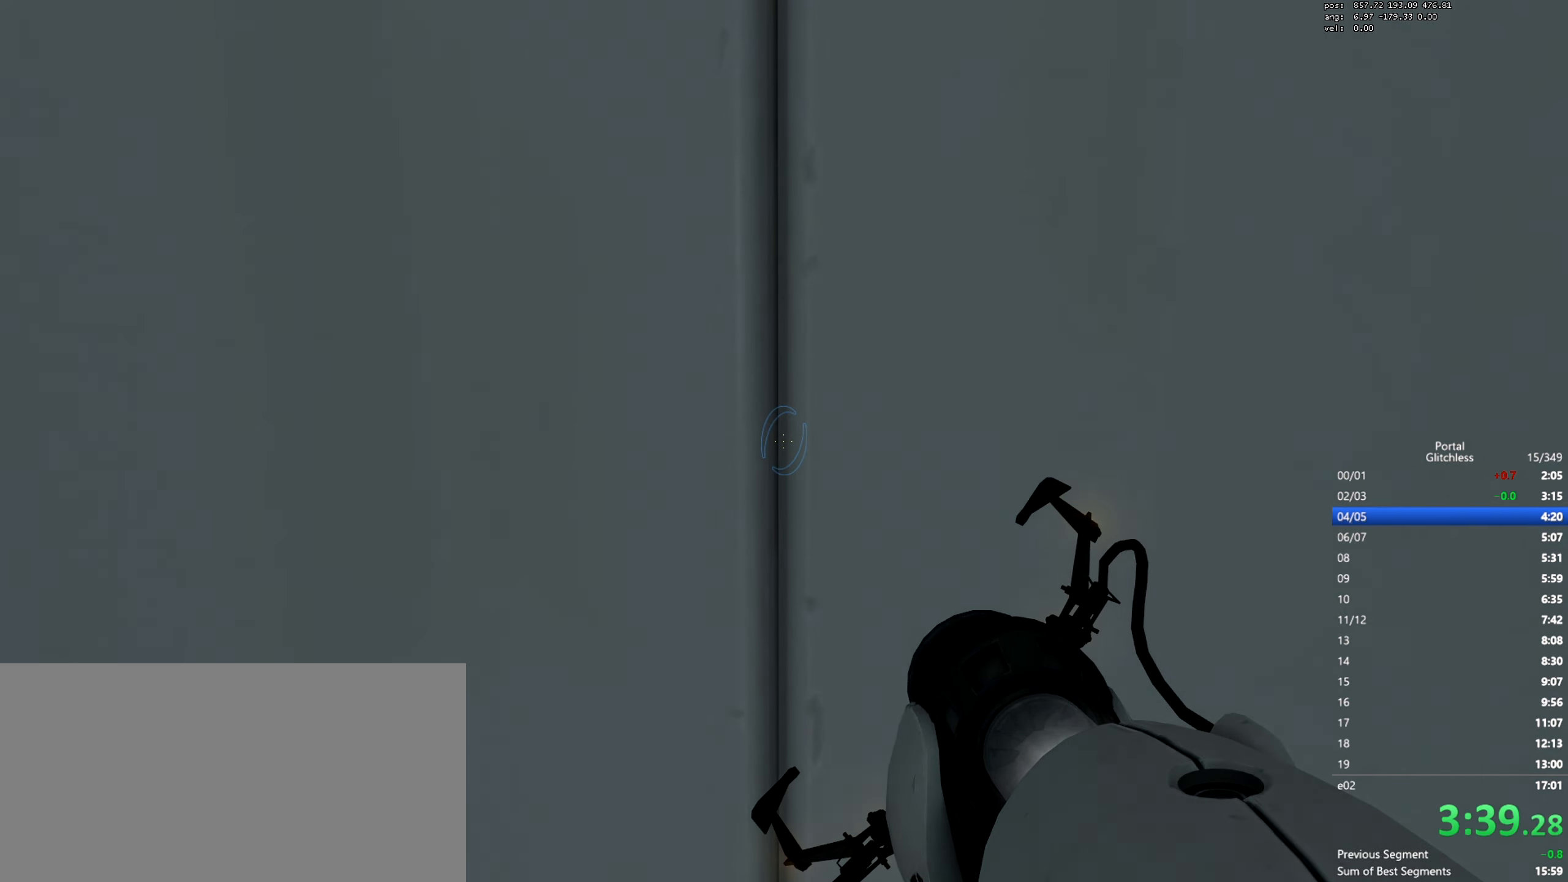
{"keys": ["w"], "mouse": [], "events": []}
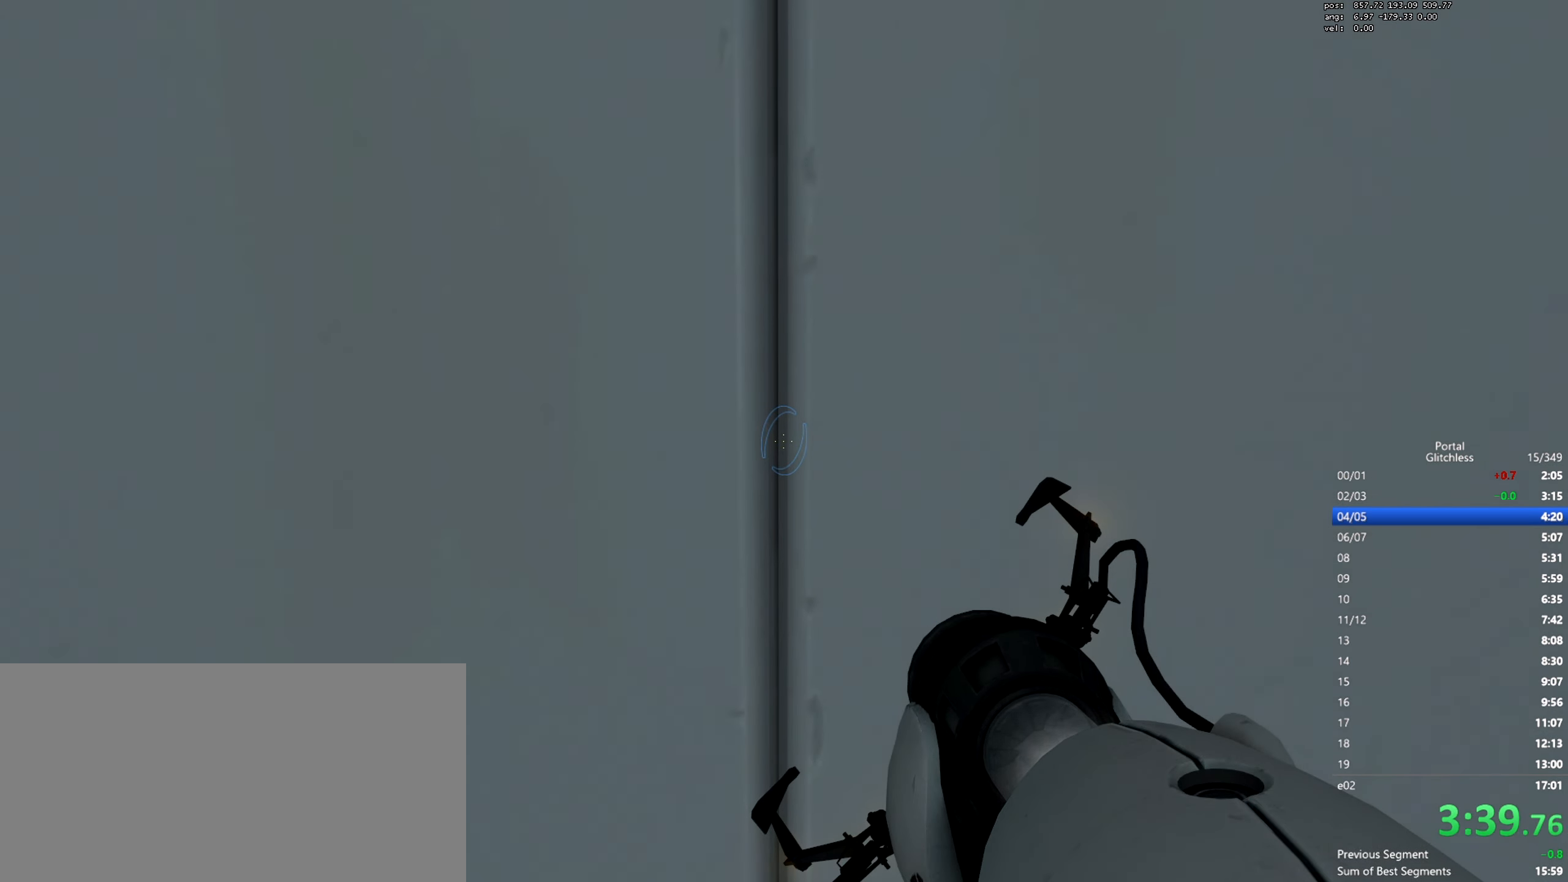
{"keys": ["w"], "mouse": [], "events": []}
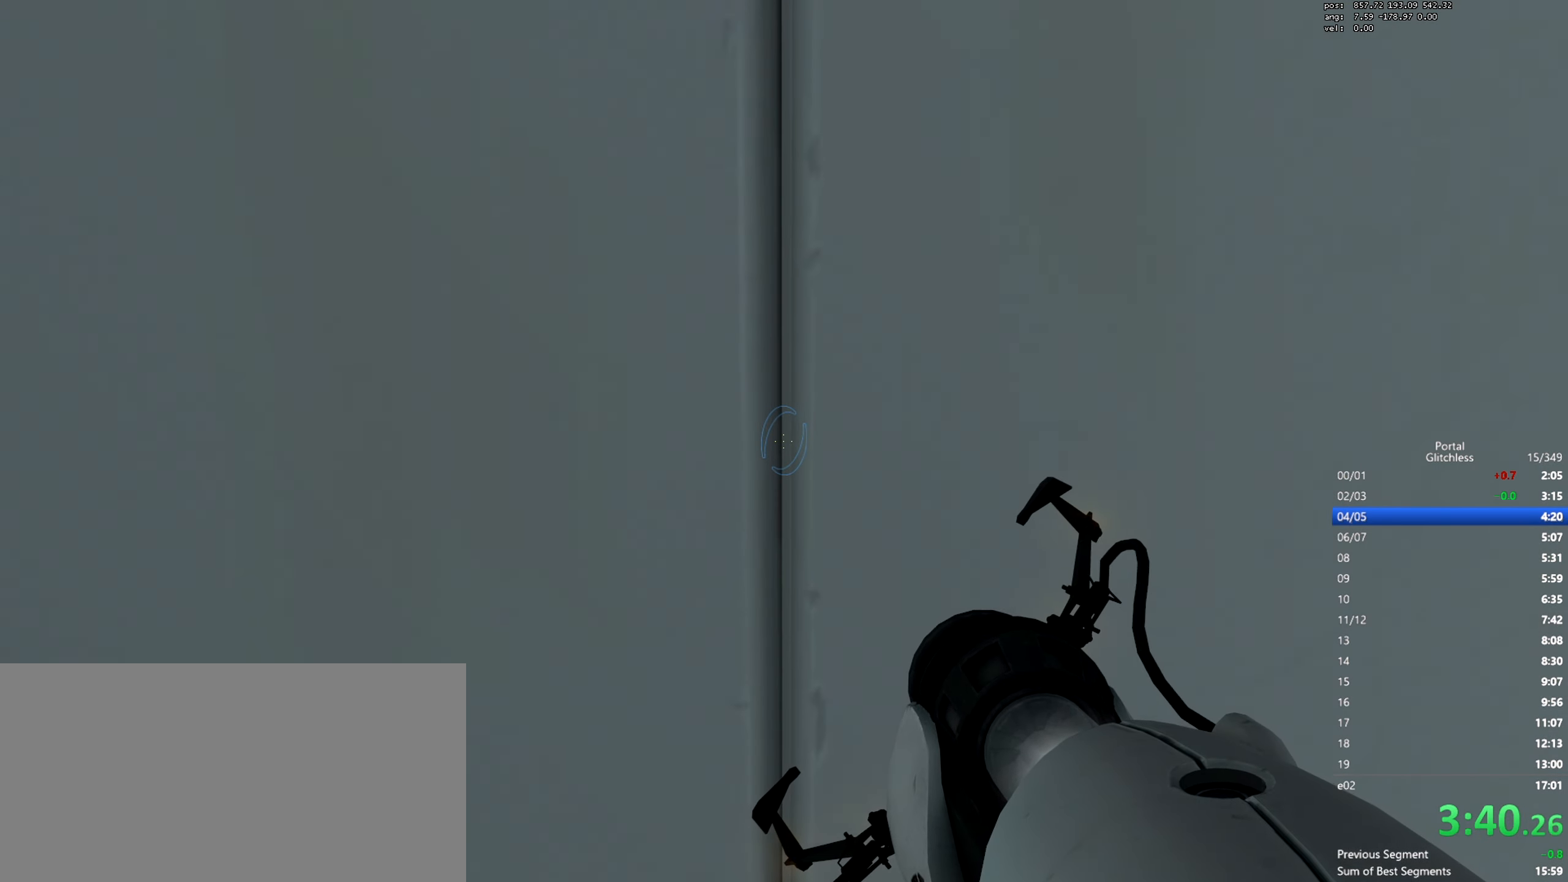
{"keys": ["w"], "mouse": [], "events": []}
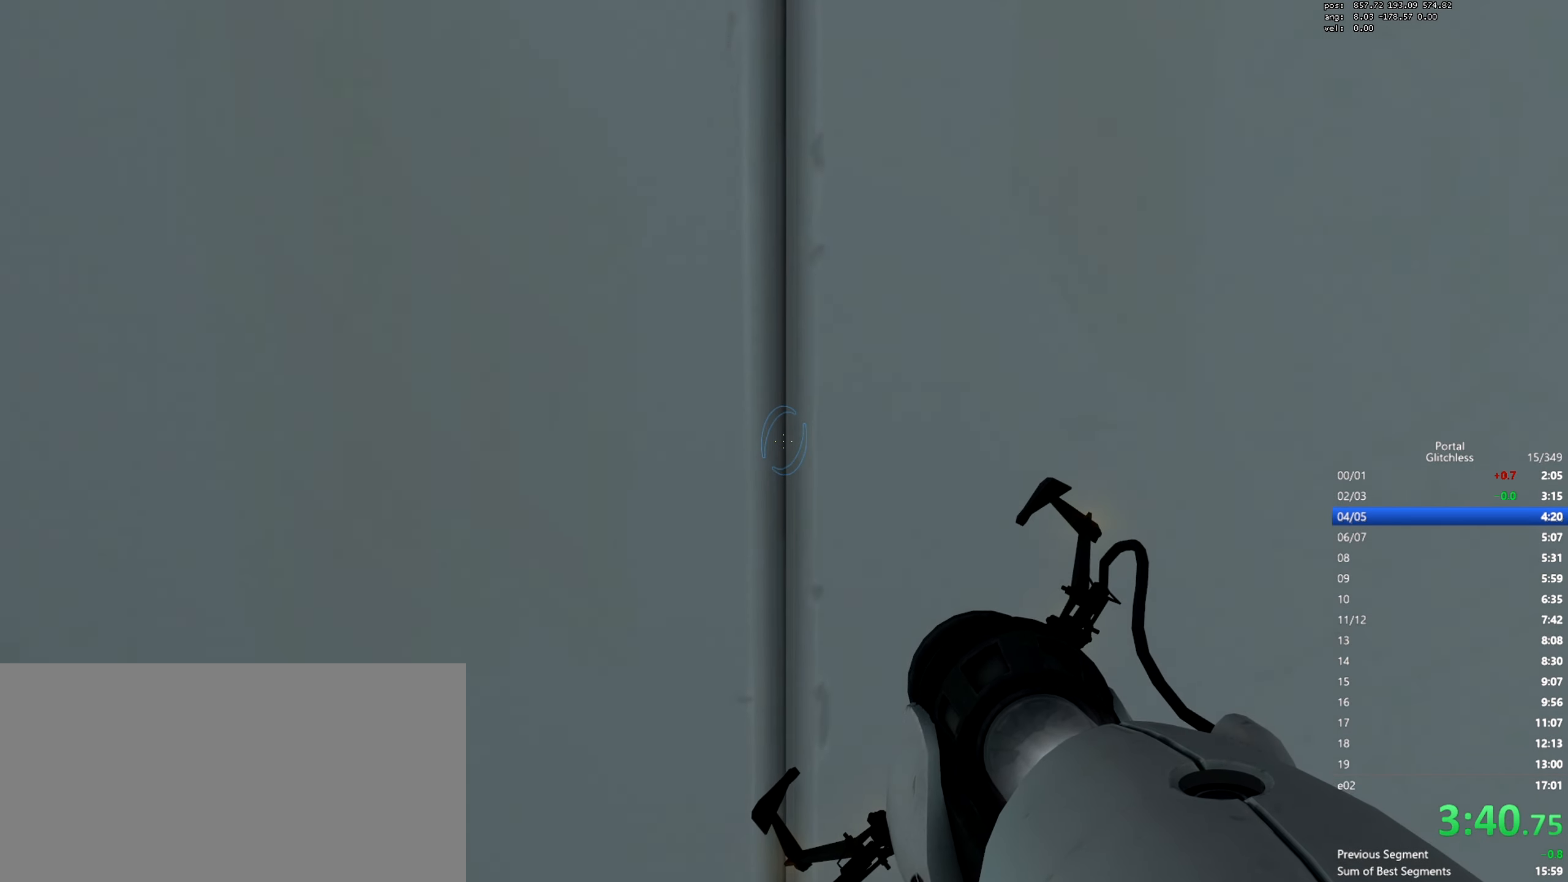
{"keys": ["w"], "mouse": [], "events": []}
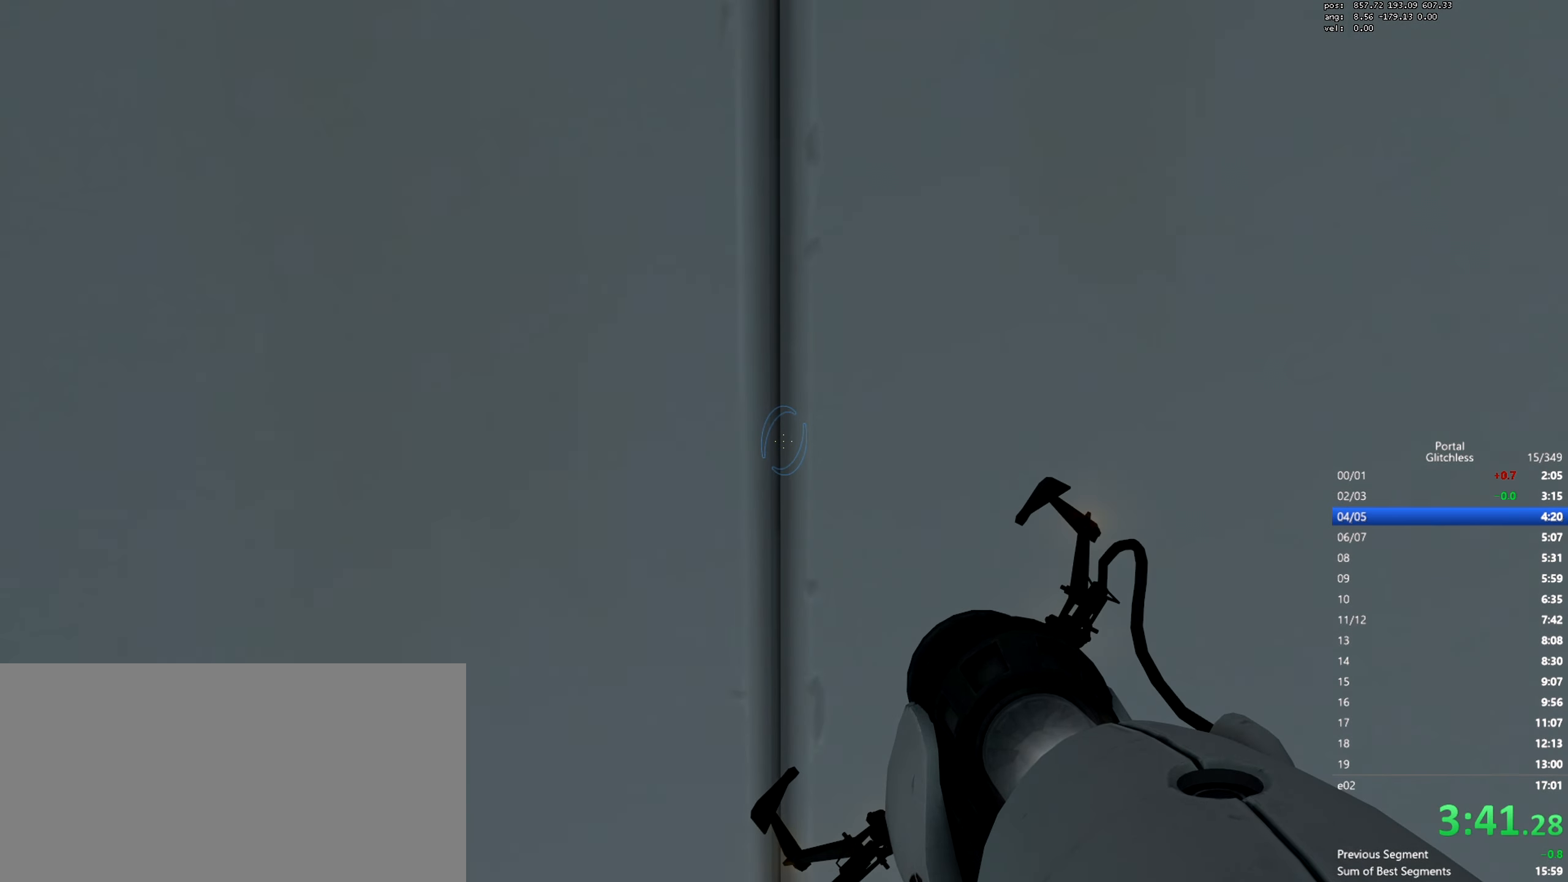
{"keys": ["w"], "mouse": [], "events": []}
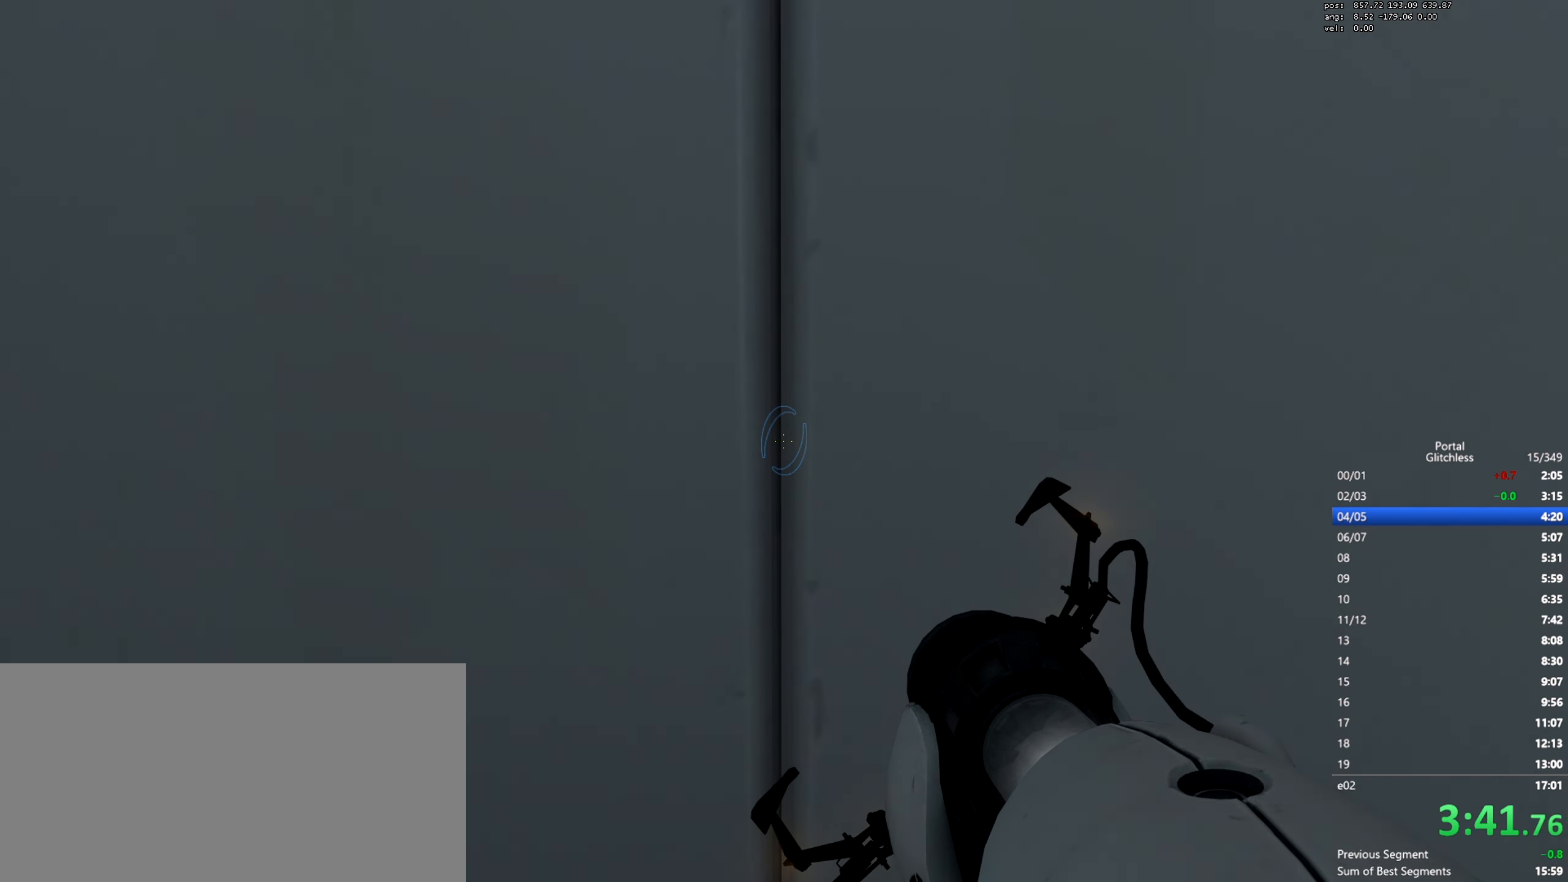
{"keys": ["w"], "mouse": [], "events": []}
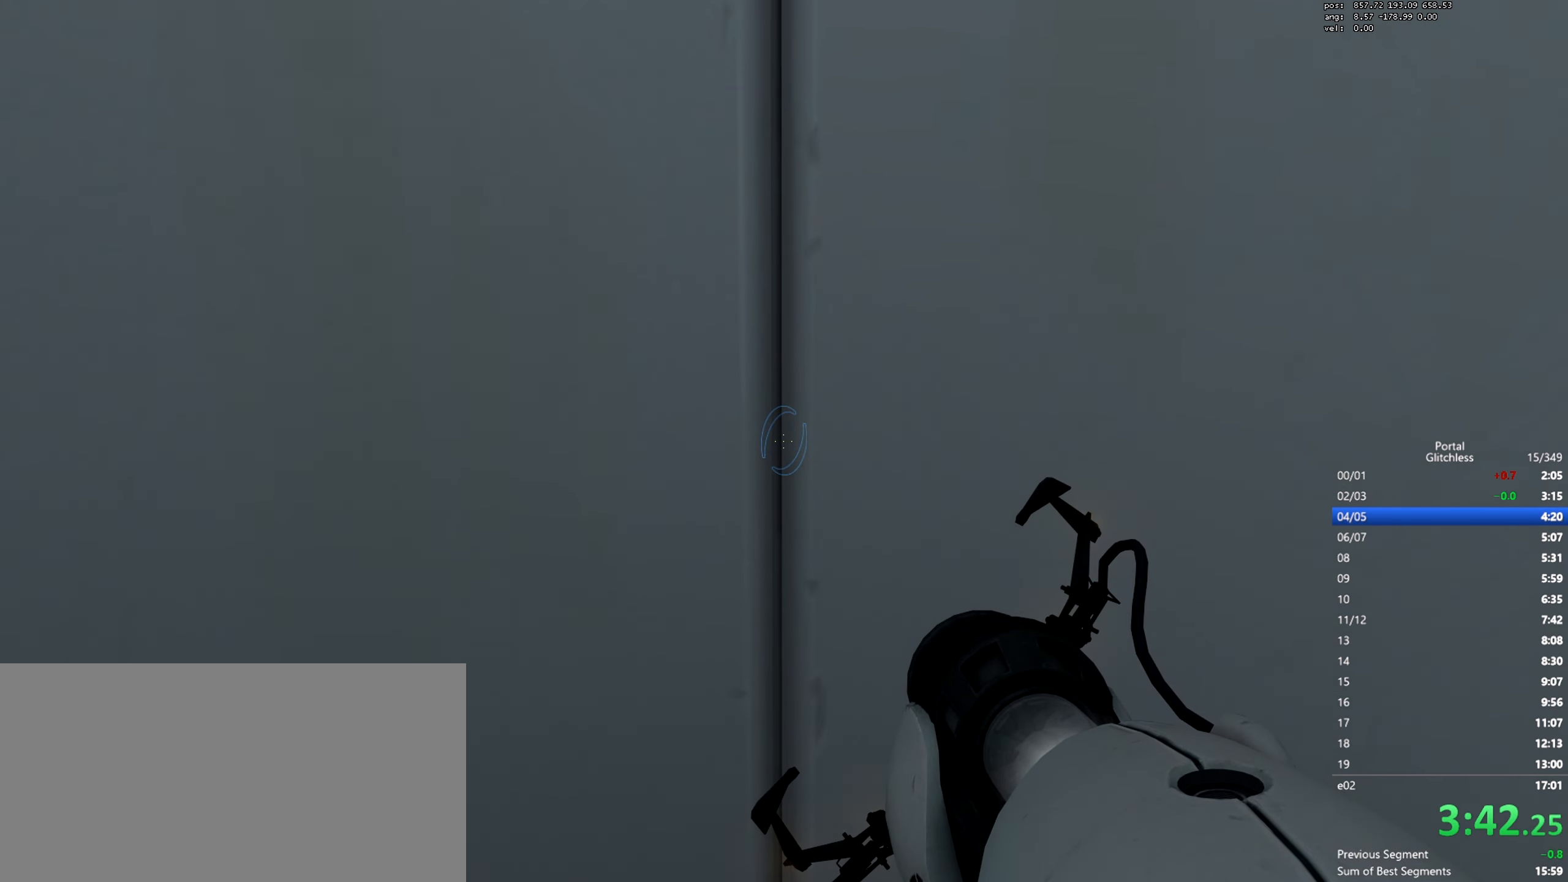
{"keys": ["w"], "mouse": [], "events": []}
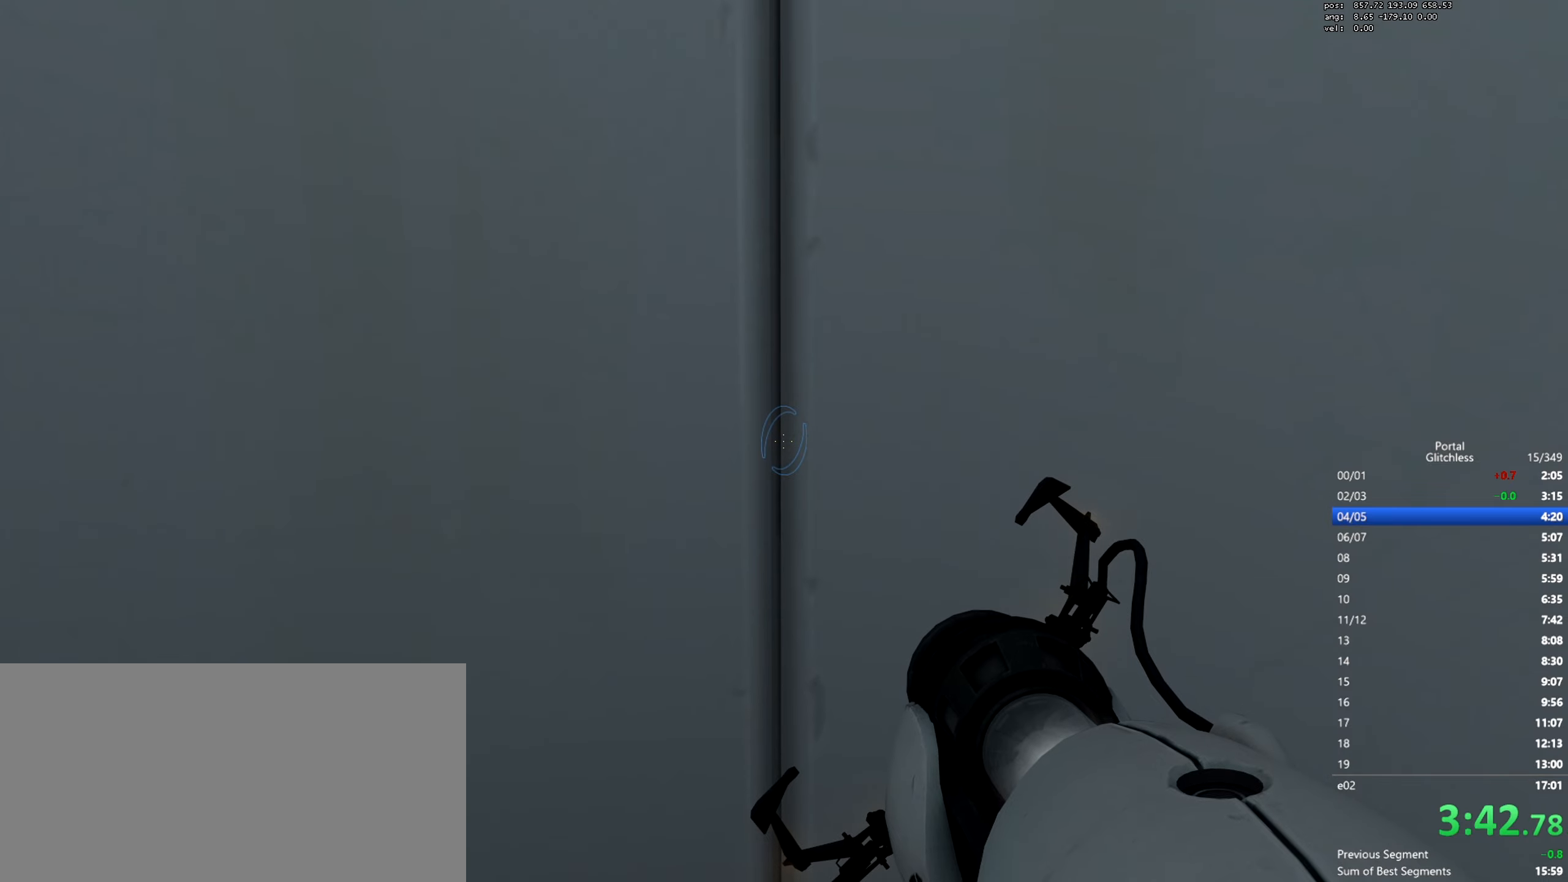
{"keys": ["w"], "mouse": [], "events": []}
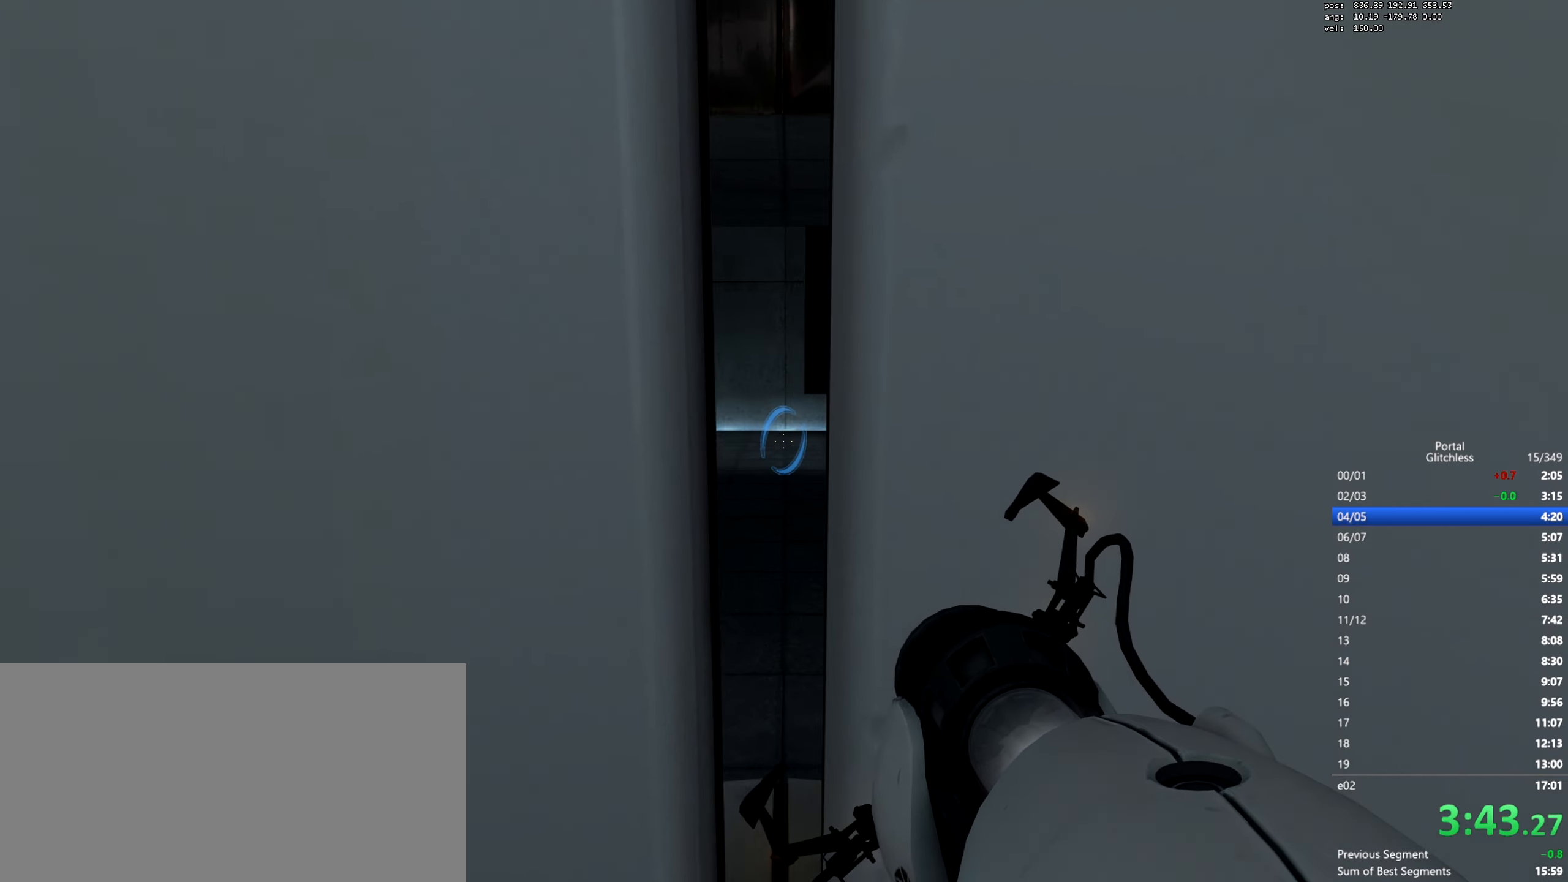
{"keys": ["w"], "mouse": [], "events": [[117, "mouse_wheel", "down"], [284, "mouse_wheel", "up"]]}
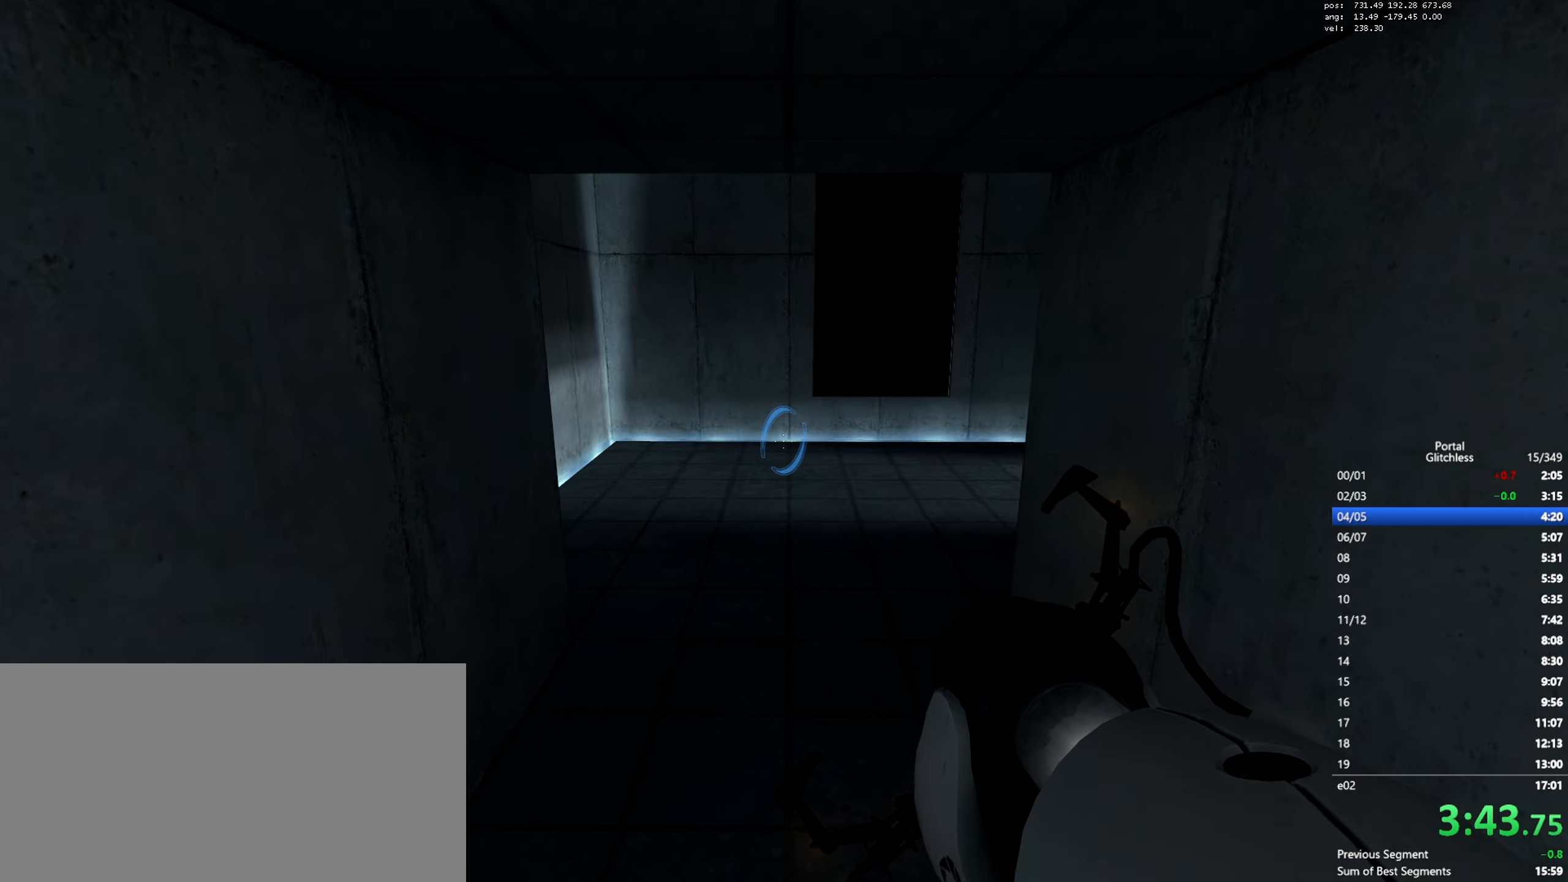
{"keys": ["d"], "mouse": [], "events": [[283, "d", "down"], [283, "mouse_wheel", "down"], [317, "w", "up"], [467, "mouse_wheel", "up"]]}
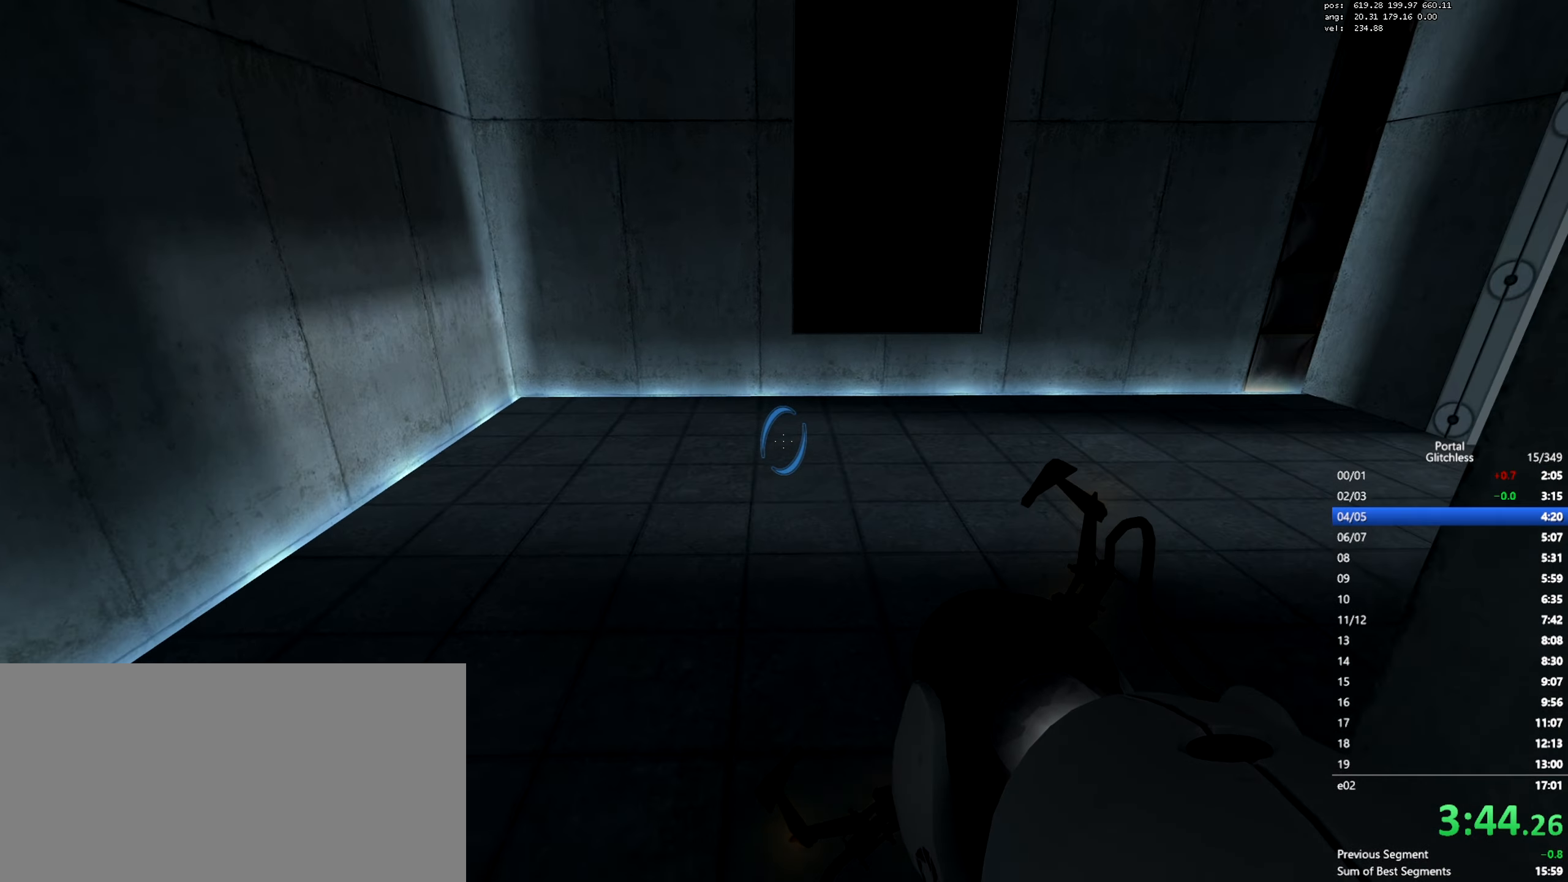
{"keys": ["d"], "mouse": ["wheel"], "events": [[284, "mouse_wheel", "down"]]}
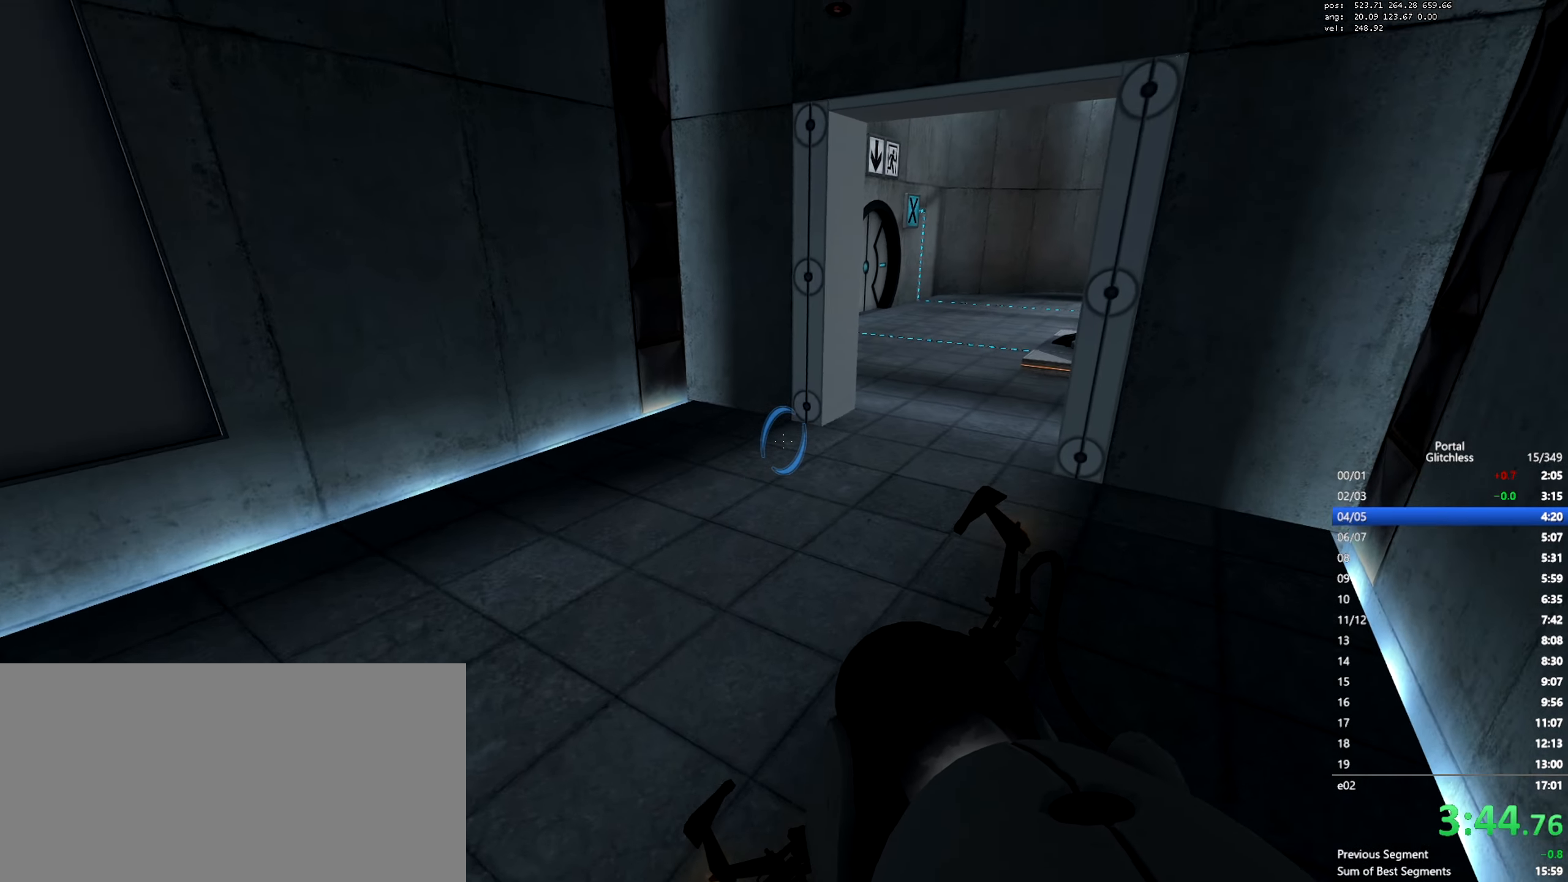
{"keys": ["w"], "mouse": [], "events": [[16, "mouse_wheel", "up"], [183, "w", "down"], [250, "d", "up"], [300, "mouse_right", "down"], [400, "mouse_right", "up"]]}
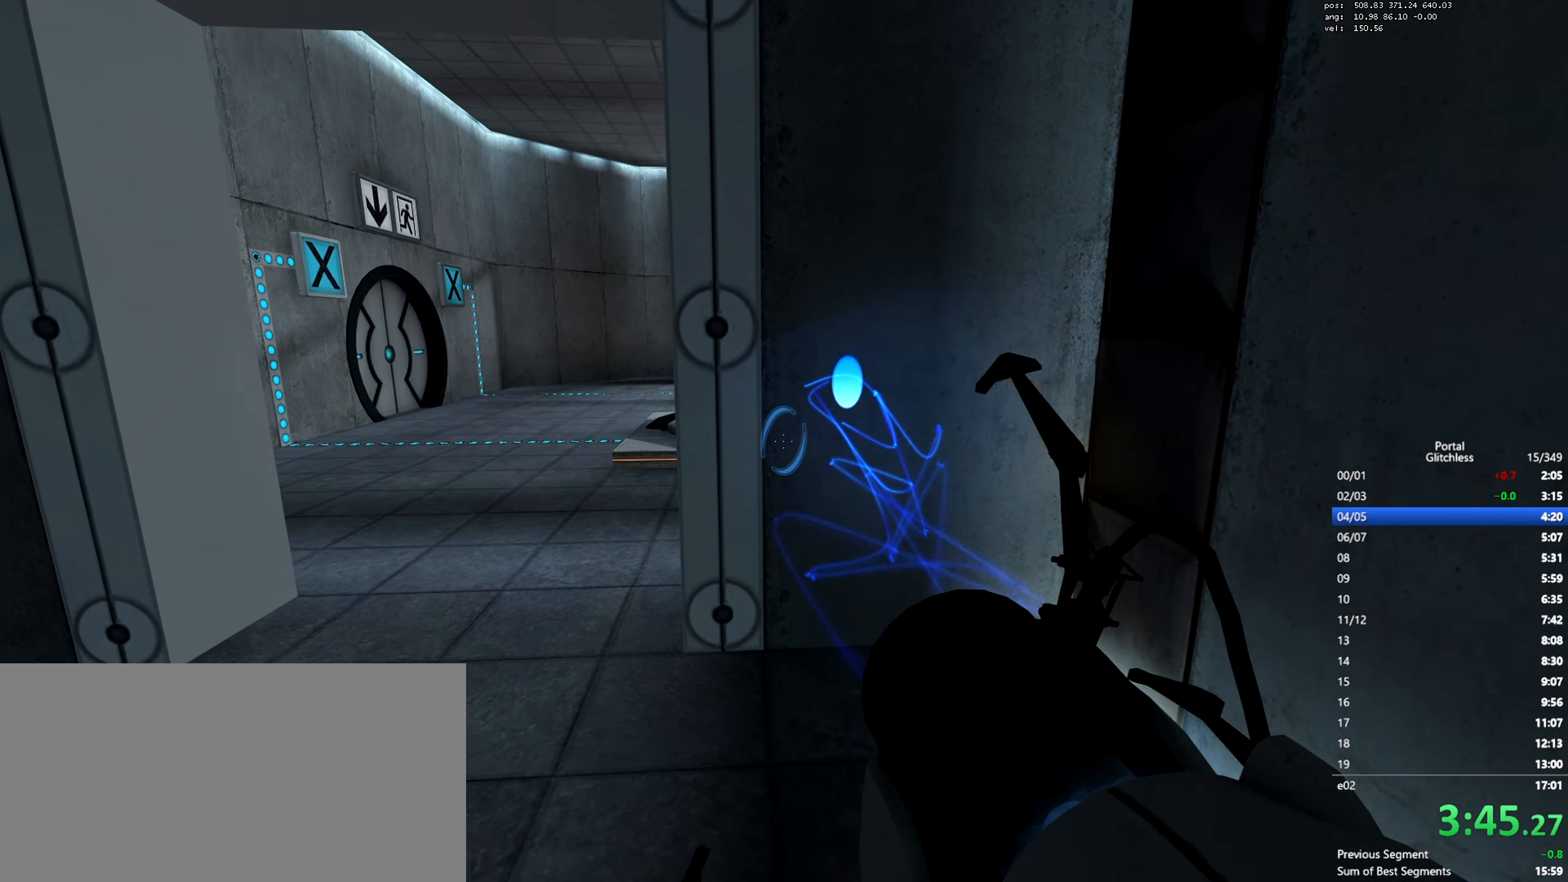
{"keys": ["w"], "mouse": [], "events": [[117, "d", "down"], [167, "d", "up"]]}
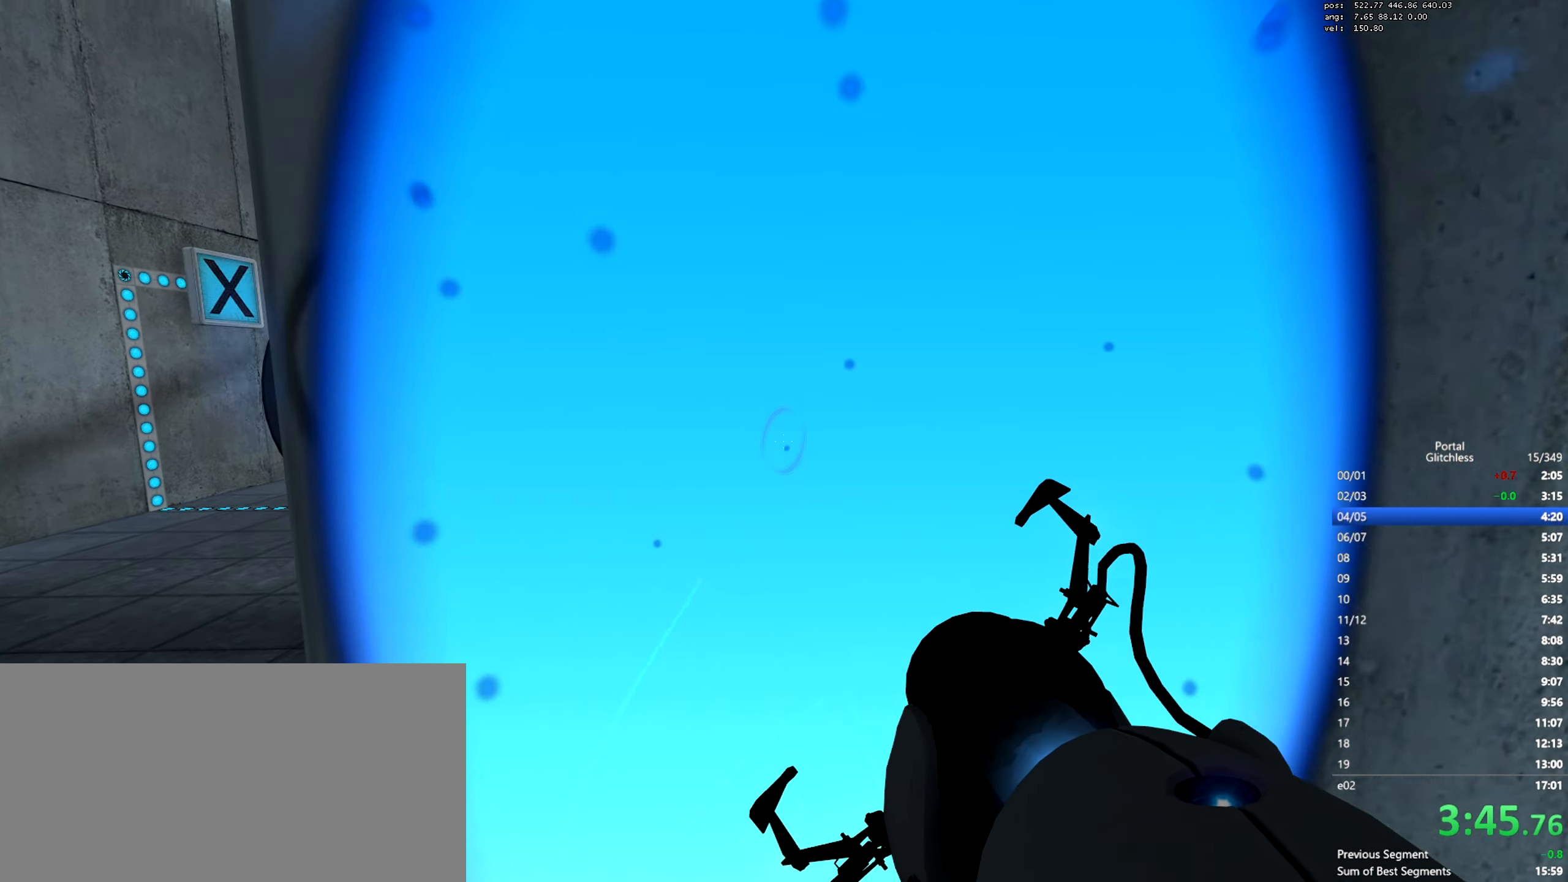
{"keys": ["w"], "mouse": [], "events": []}
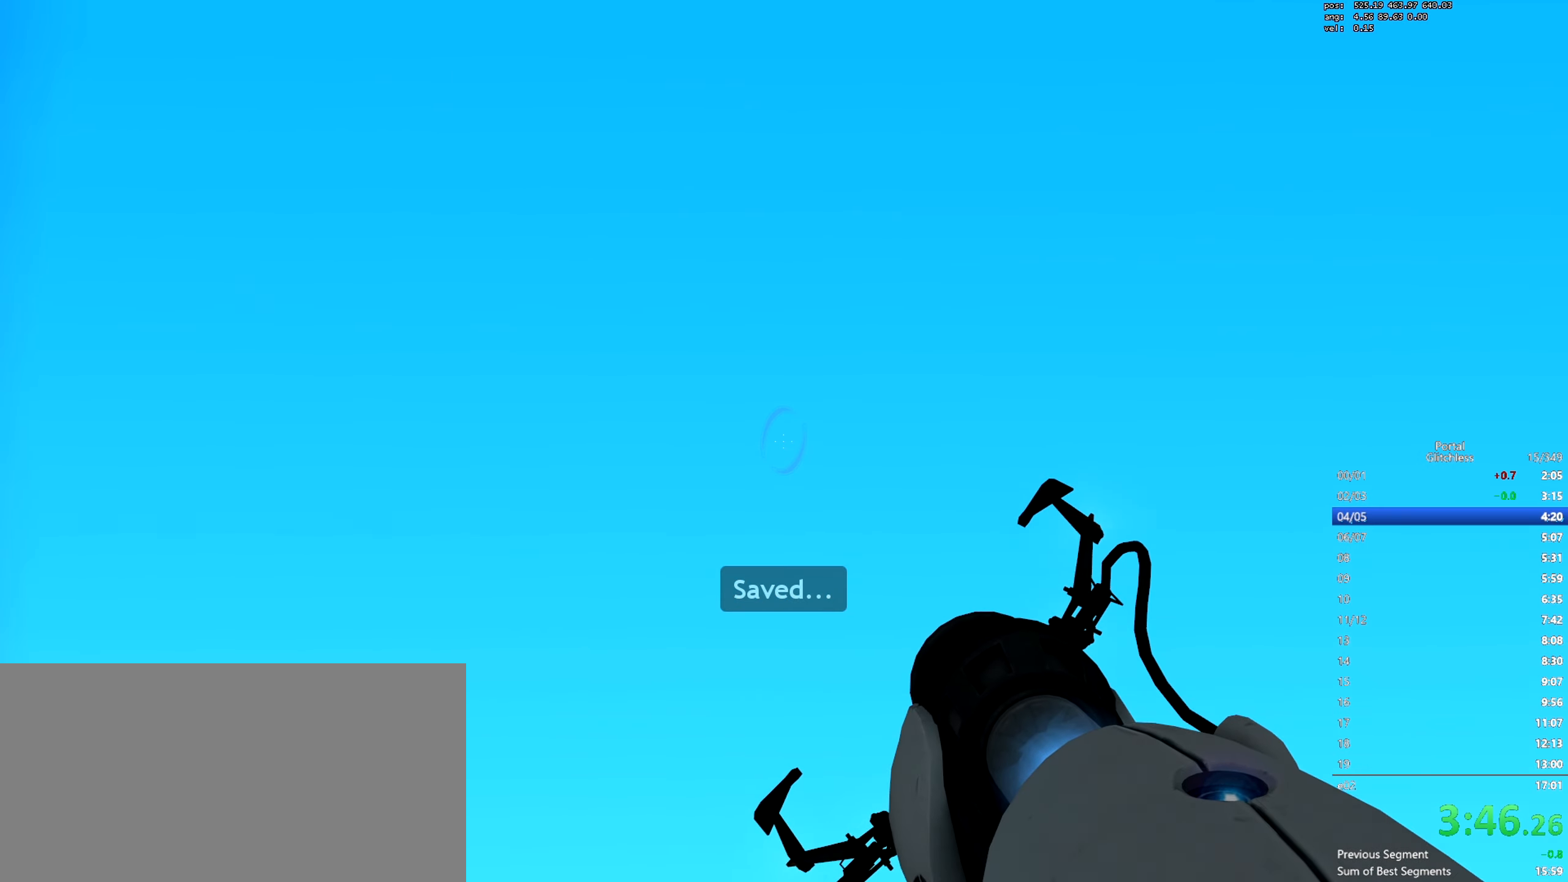
{"keys": [], "mouse": [], "events": [[367, "w", "up"]]}
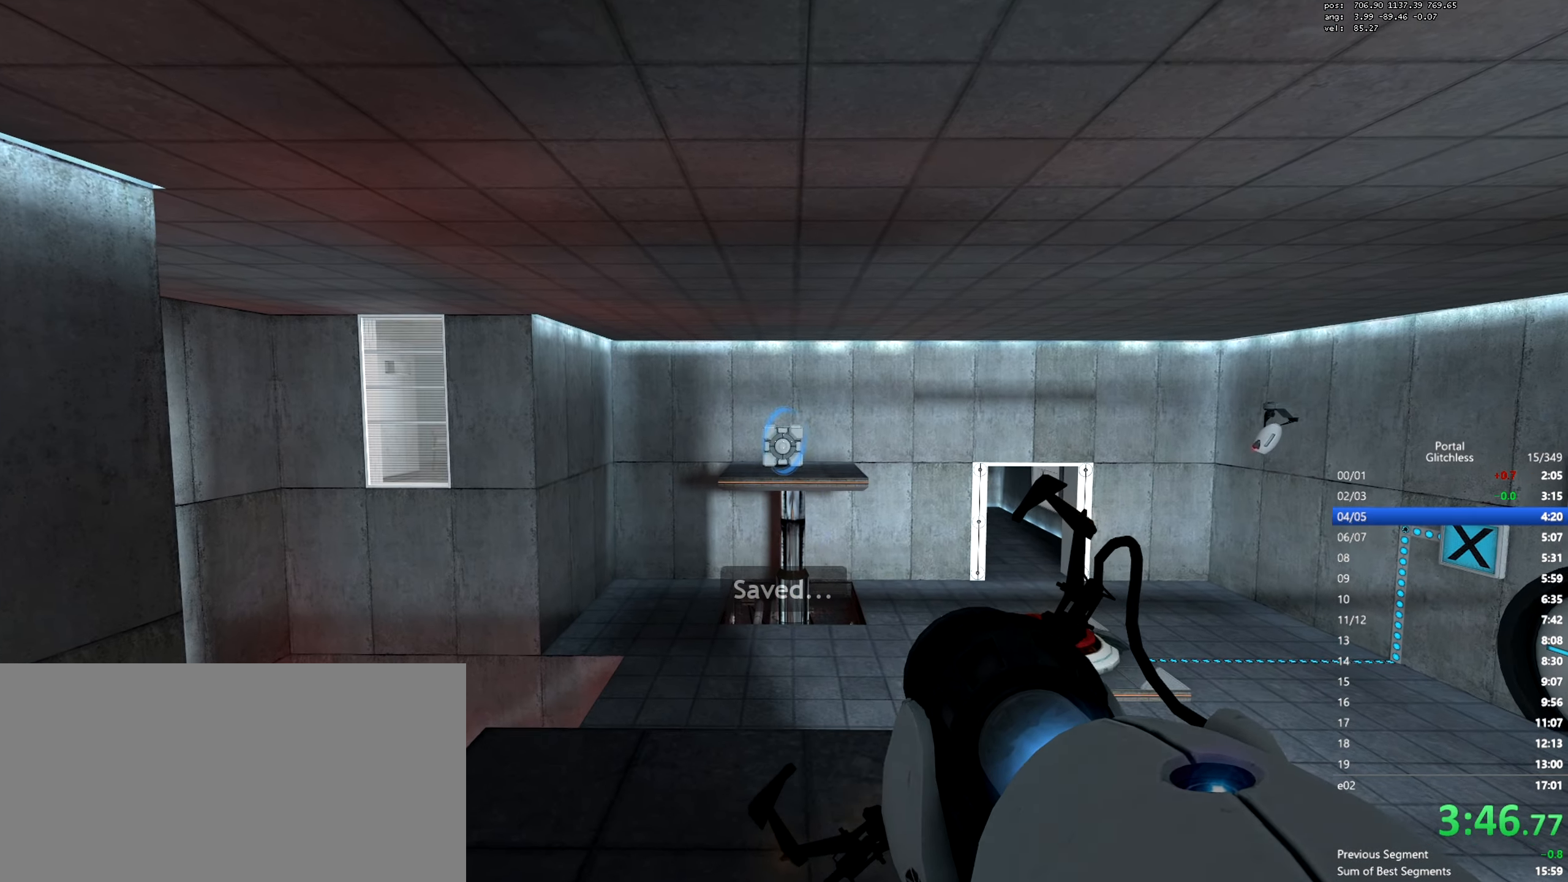
{"keys": ["w"], "mouse": [], "events": [[16, "mouse_right", "down"], [100, "mouse_right", "up"], [333, "d", "down"], [333, "w", "down"], [400, "e", "down"], [433, "d", "up"], [483, "e", "up"]]}
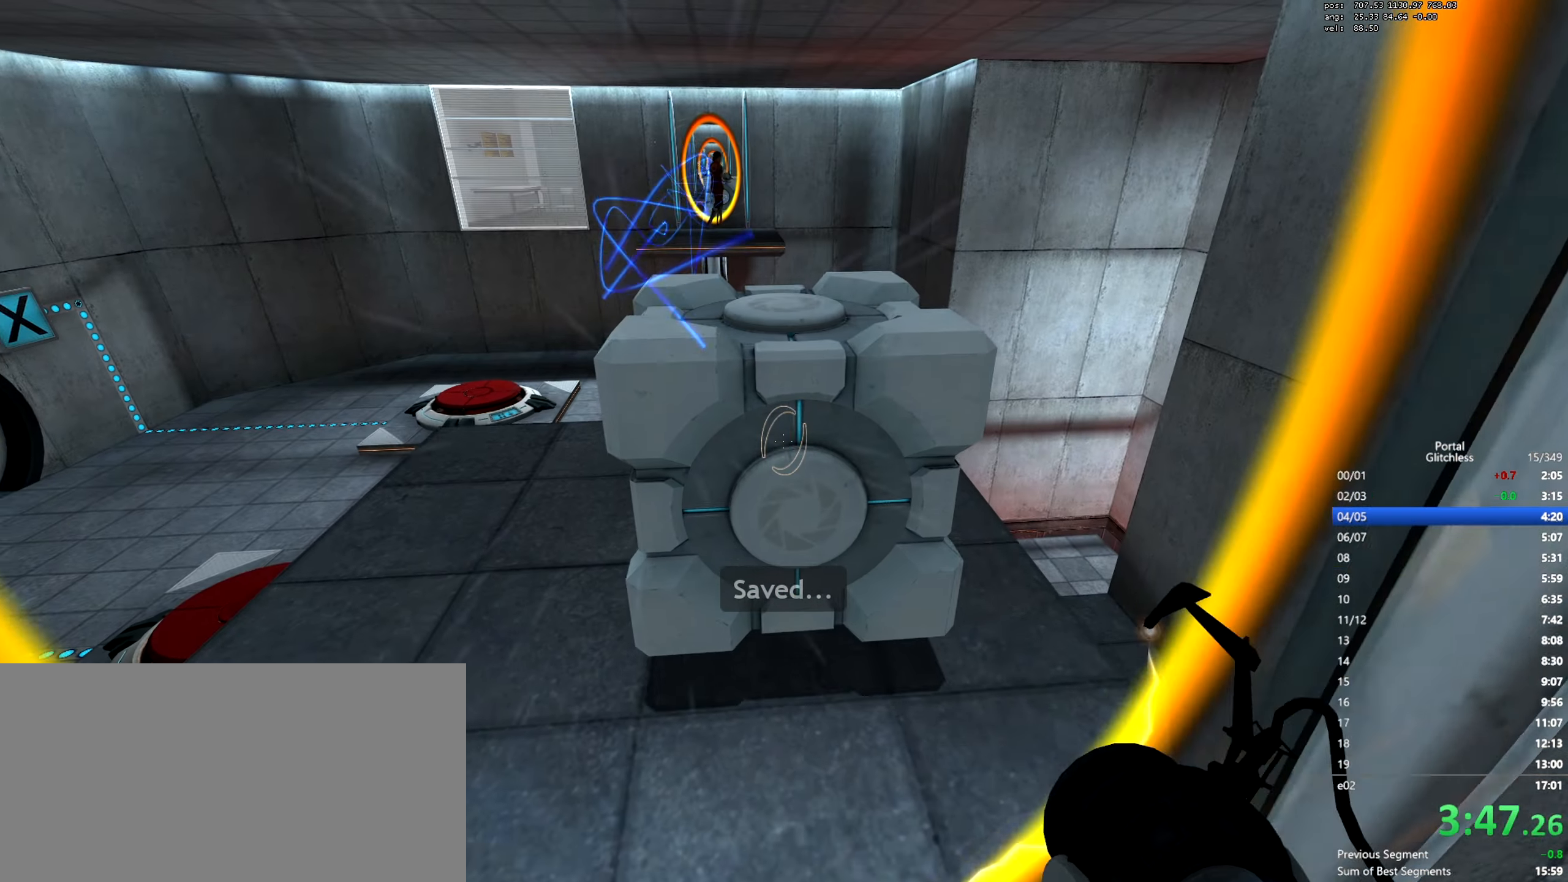
{"keys": ["w"], "mouse": [], "events": []}
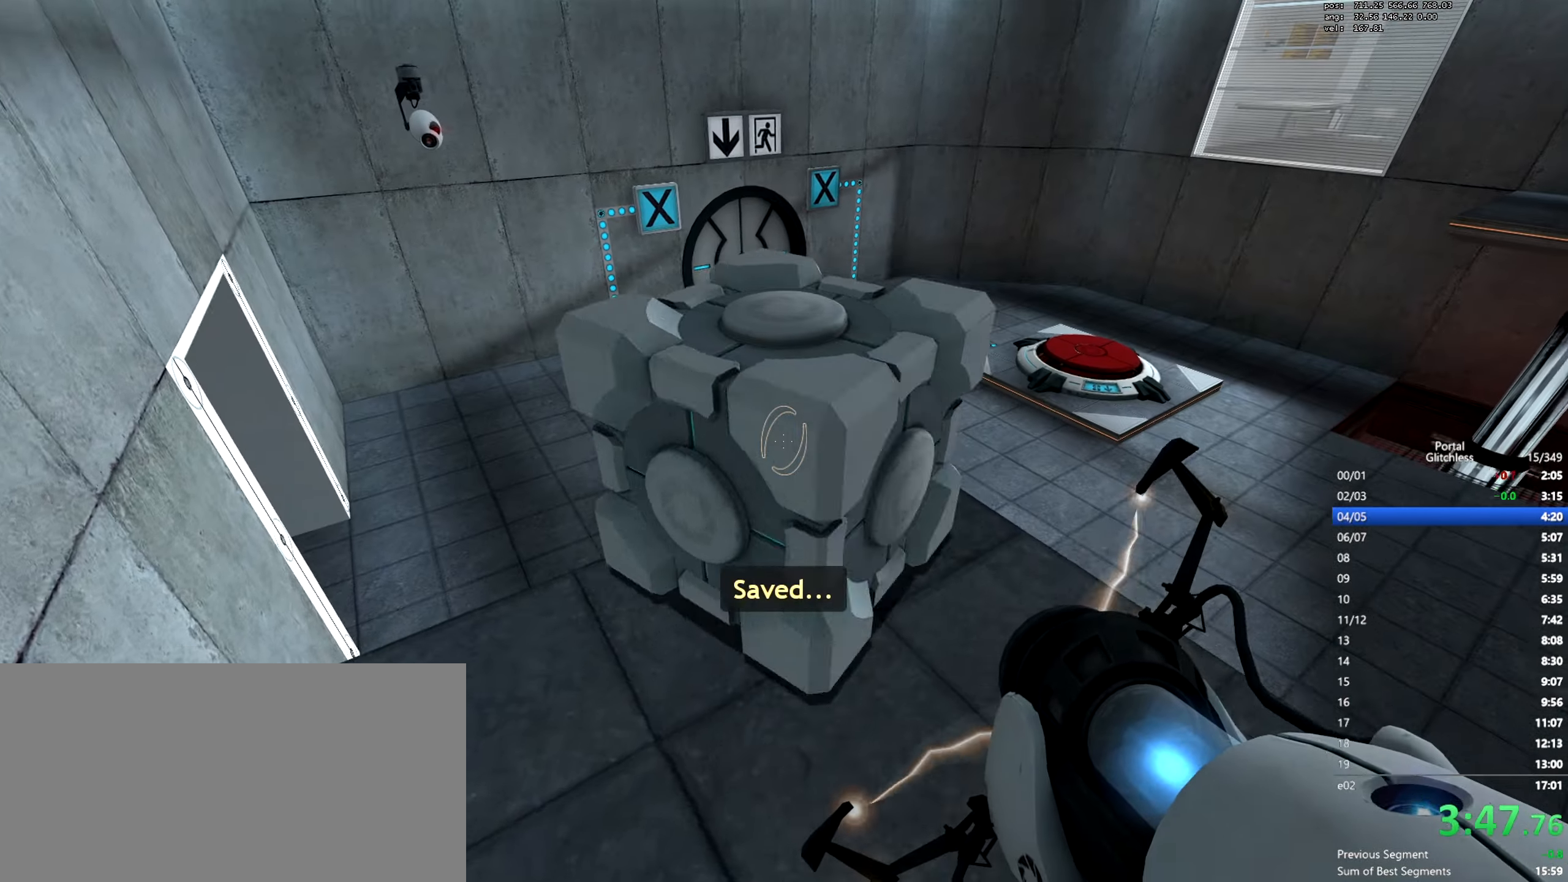
{"keys": ["w"], "mouse": [], "events": []}
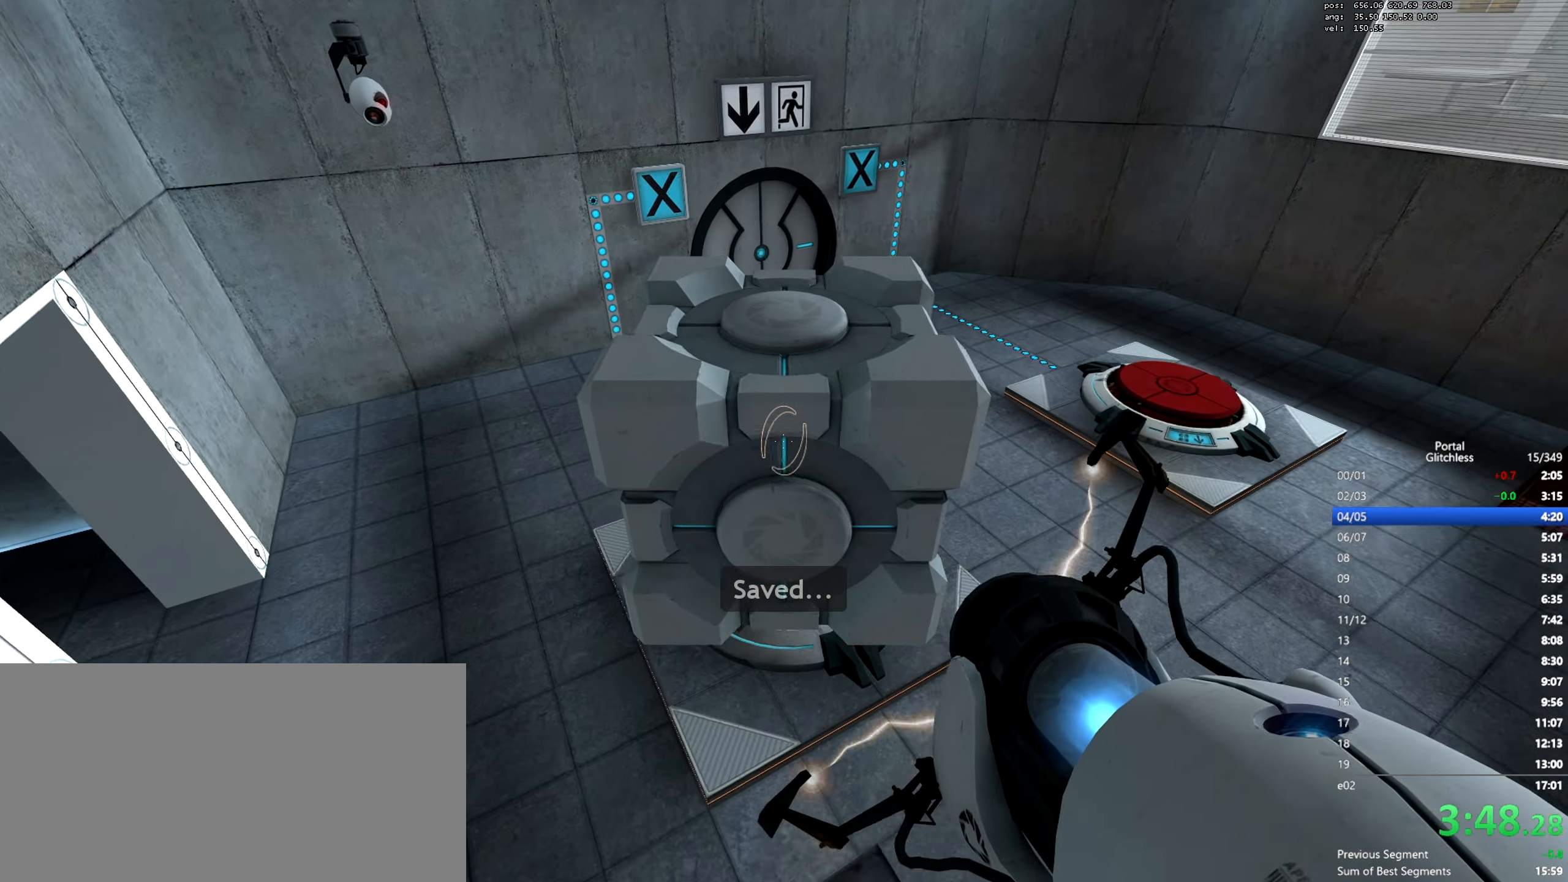
{"keys": ["d", "w"], "mouse": [], "events": [[84, "w", "up"], [134, "e", "down"], [184, "s", "down"], [217, "e", "up"], [367, "d", "down"], [367, "s", "up"], [501, "w", "down"]]}
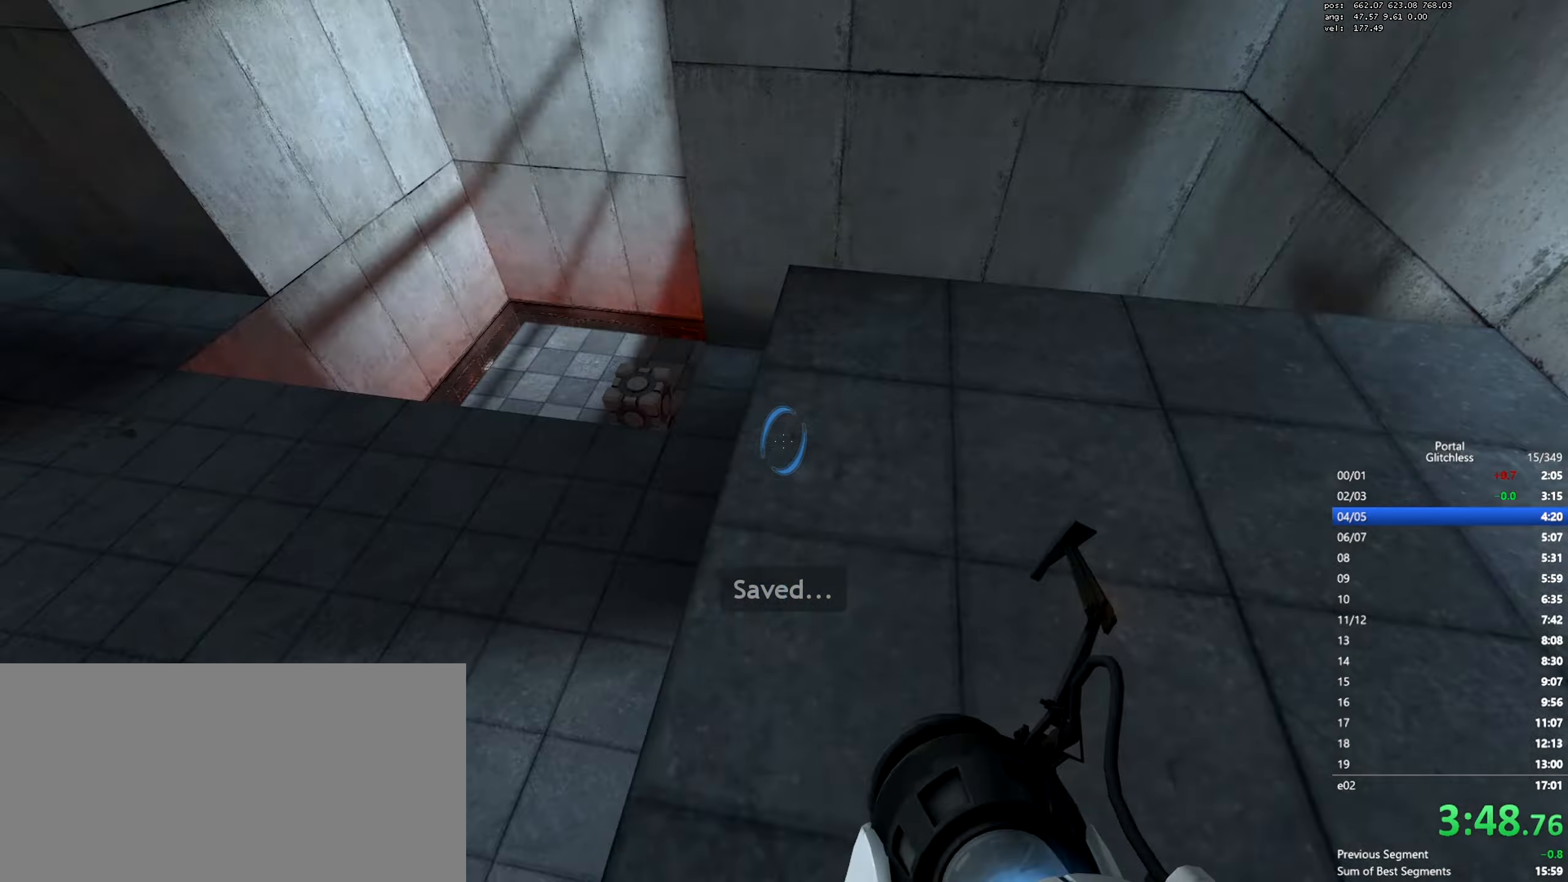
{"keys": [], "mouse": ["right"], "events": [[33, "d", "up"], [200, "a", "down"], [267, "w", "up"], [333, "a", "up"], [500, "mouse_right", "down"]]}